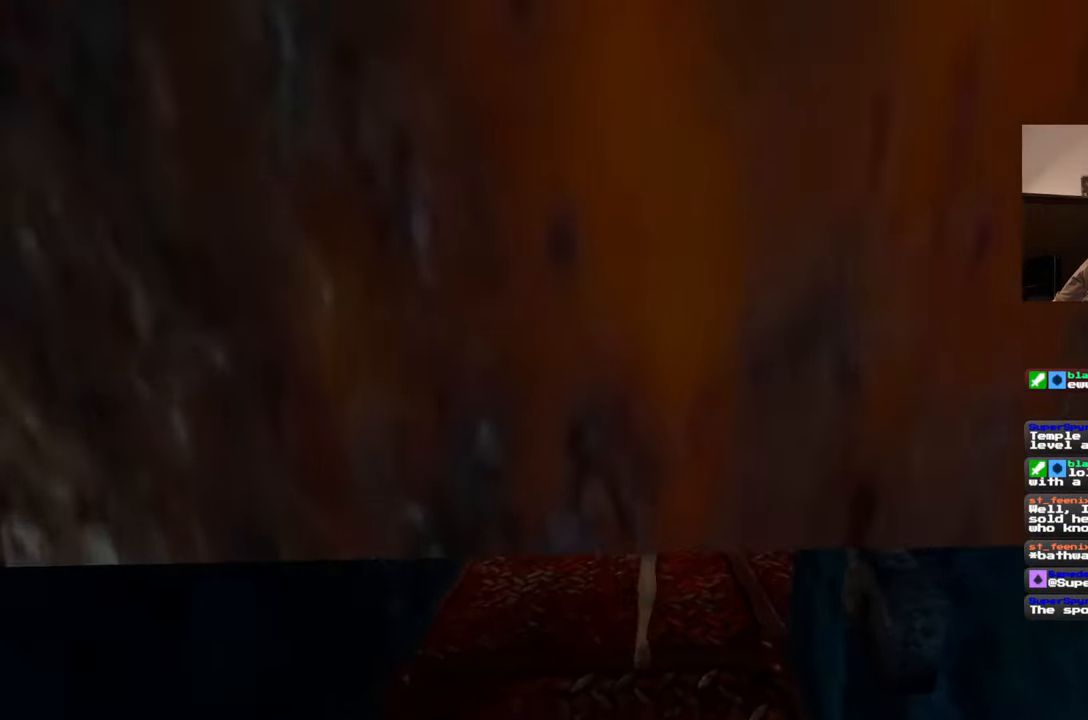
Gameplay with a controller (PlayStation layout); each line is a JSON object with the inputs held at the frame after it. "events" lists button and stick changes between this image and that frame as [ms after this image, input, new state], when the widget could be followed in between. Not read: L2 L3 R2 R3 START.
{"buttons": [], "left_stick": "up", "right_stick": "center", "events": [[83, "right_stick", "down"], [350, "right_stick", "center"]]}
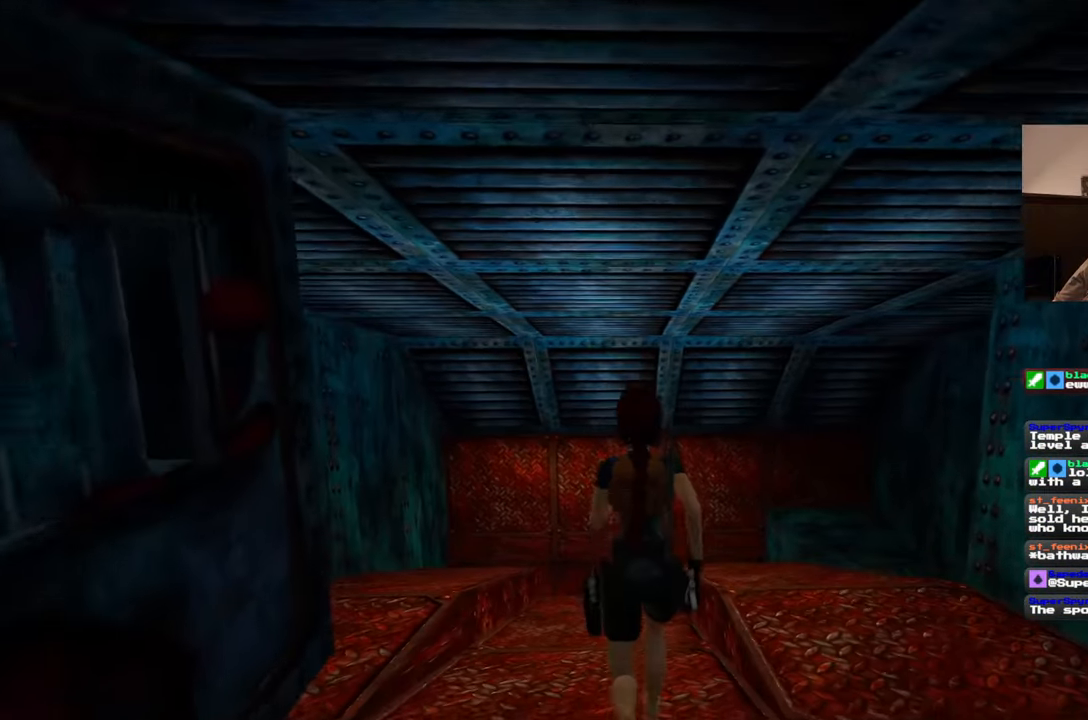
{"buttons": [], "left_stick": "up", "right_stick": "center", "events": [[167, "right_stick", "down"], [400, "right_stick", "center"]]}
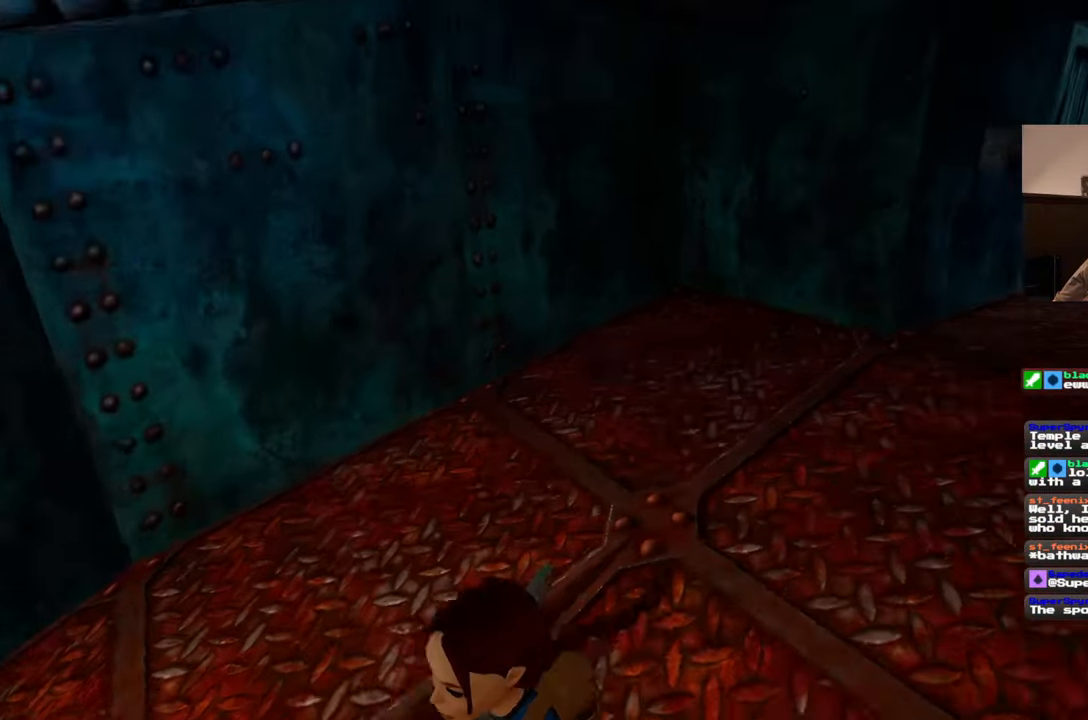
{"buttons": [], "left_stick": "up", "right_stick": "center", "events": [[33, "right_stick", "down"], [200, "right_stick", "center"]]}
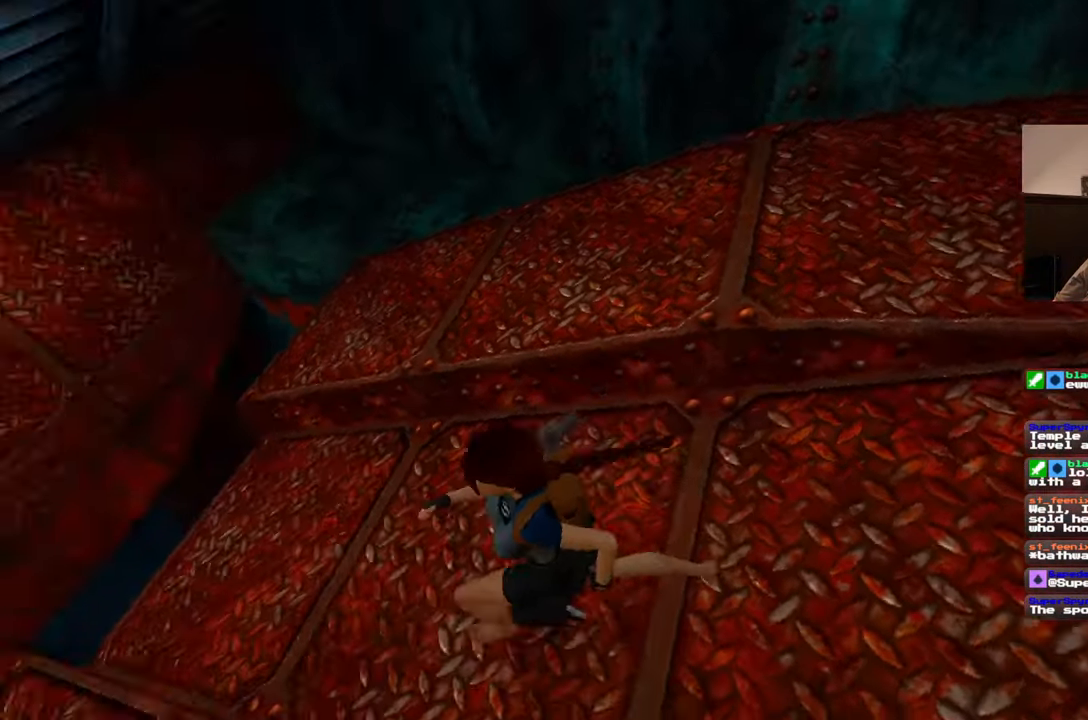
{"buttons": [], "left_stick": "up", "right_stick": "center", "events": []}
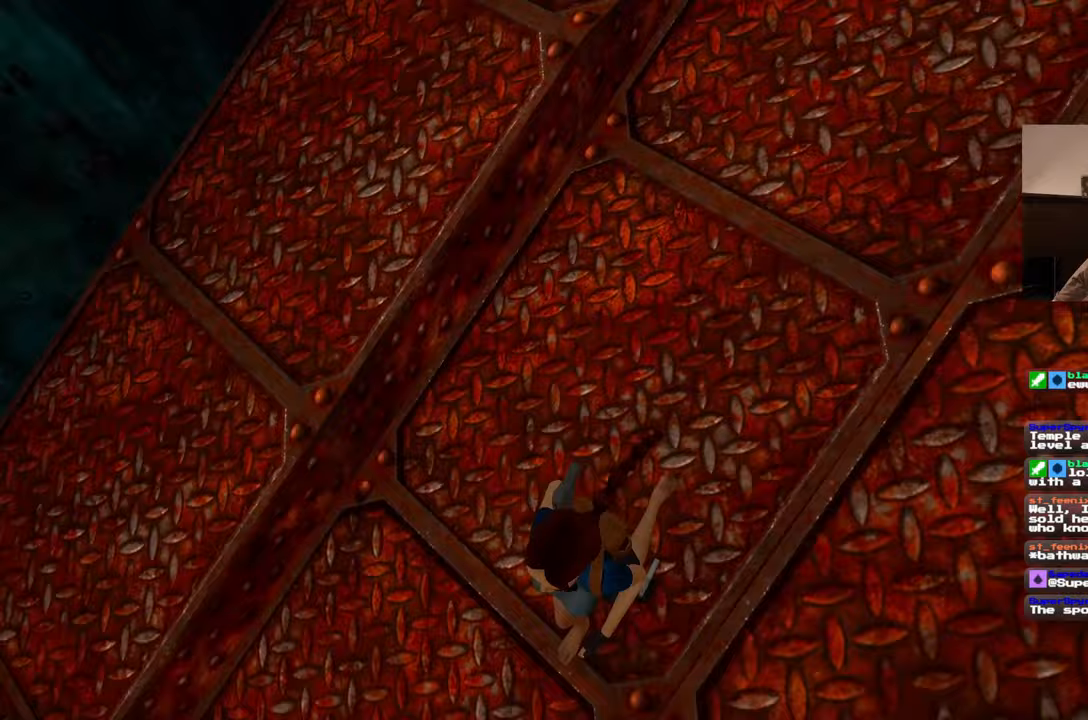
{"buttons": [], "left_stick": "up", "right_stick": "center", "events": []}
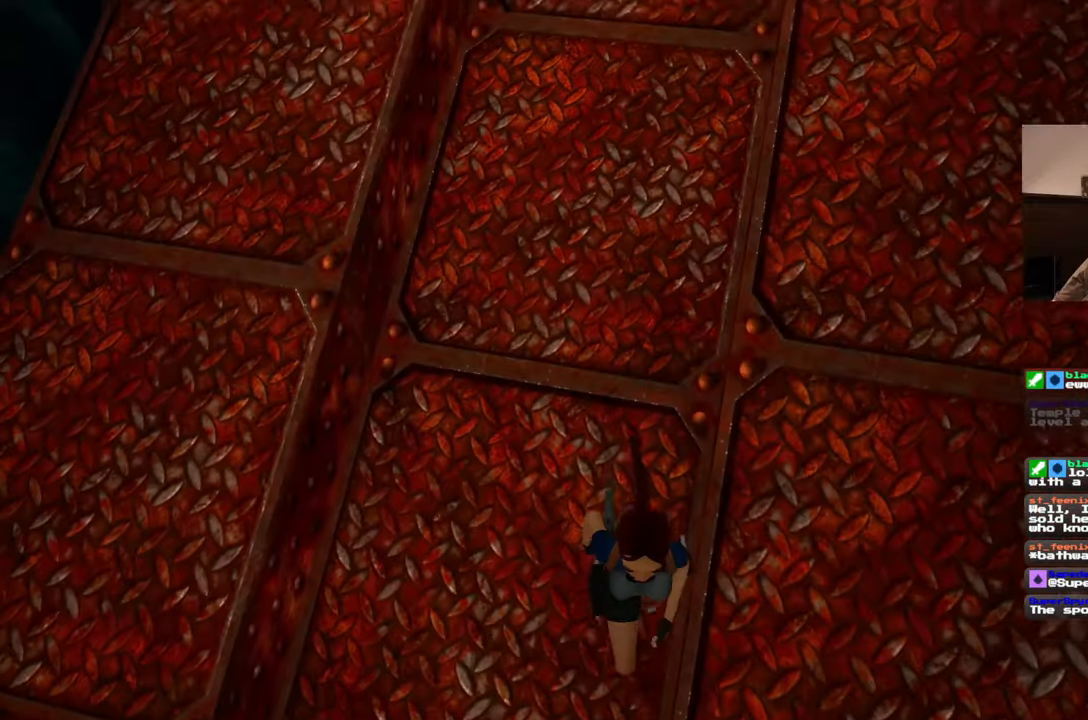
{"buttons": [], "left_stick": "up", "right_stick": "center", "events": []}
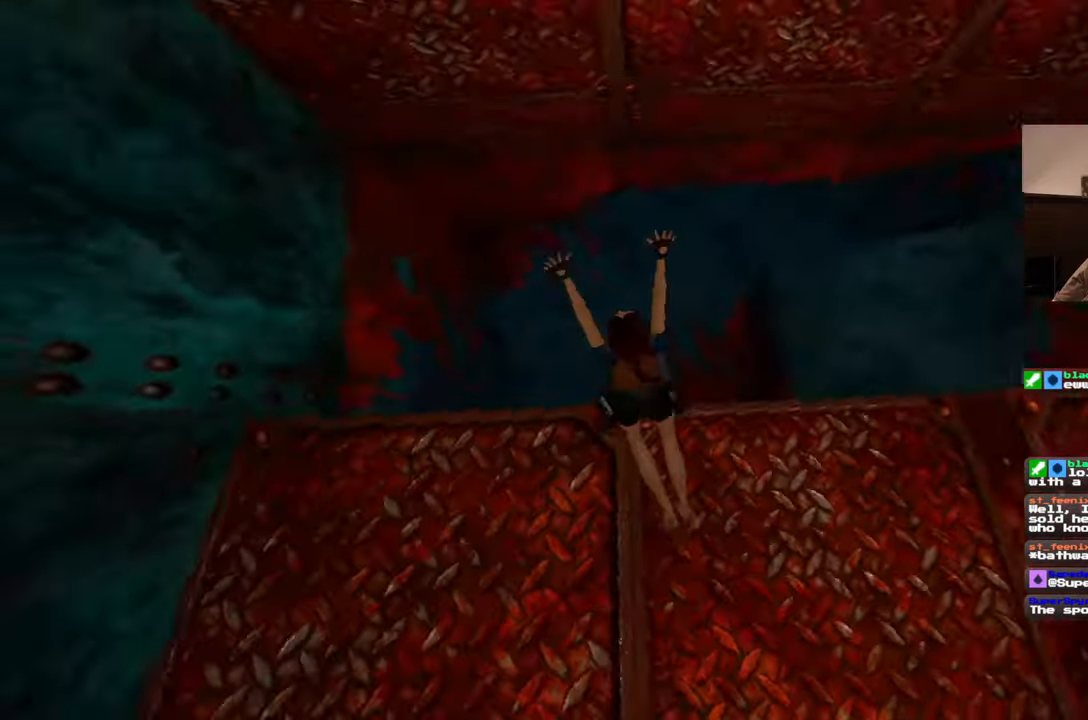
{"buttons": [], "left_stick": "up", "right_stick": "center", "events": [[367, "DPAD_LEFT", "down"], [483, "DPAD_LEFT", "up"]]}
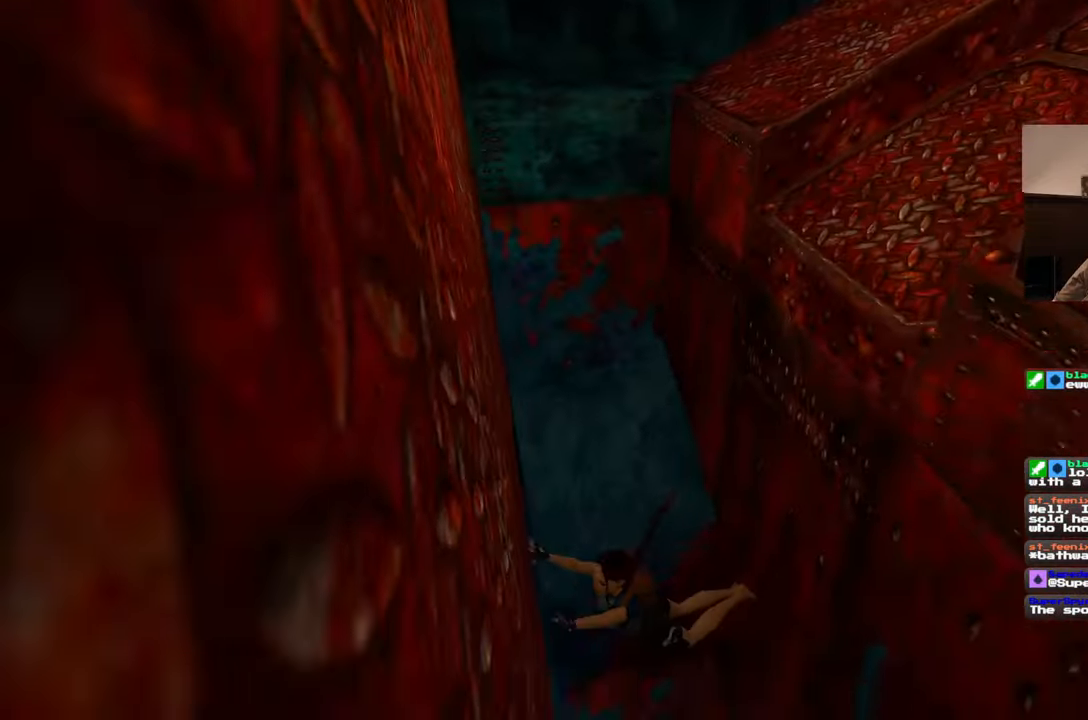
{"buttons": [], "left_stick": "center", "right_stick": "center", "events": [[483, "left_stick", "center"]]}
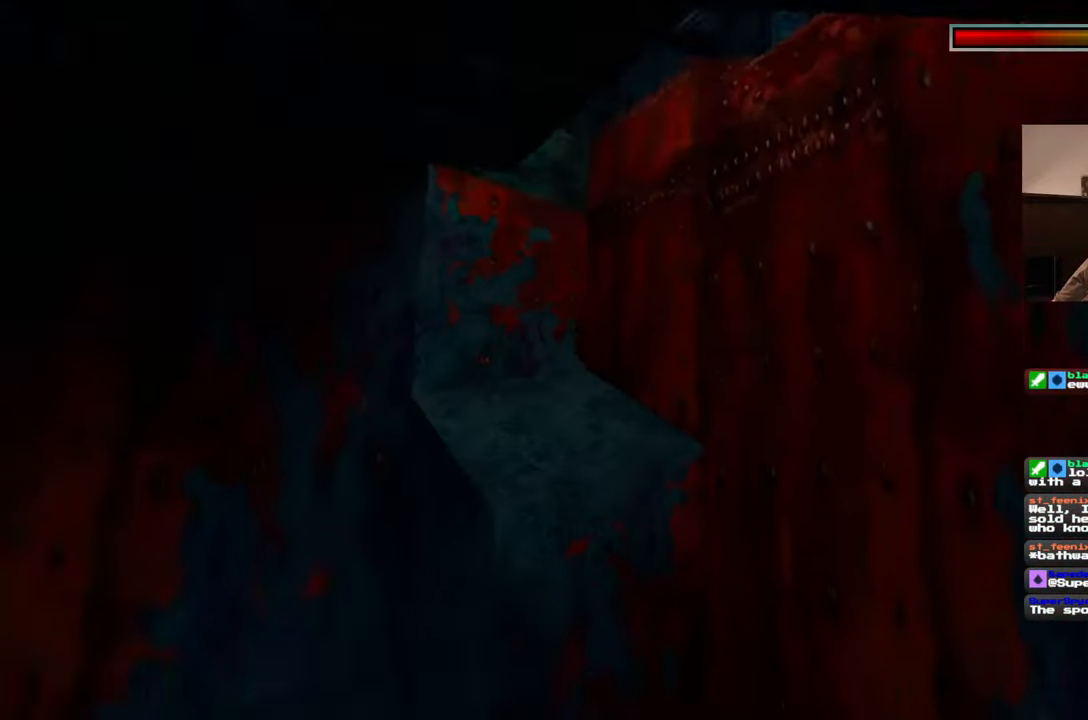
{"buttons": [], "left_stick": "left", "right_stick": "center", "events": [[300, "left_stick", "left"]]}
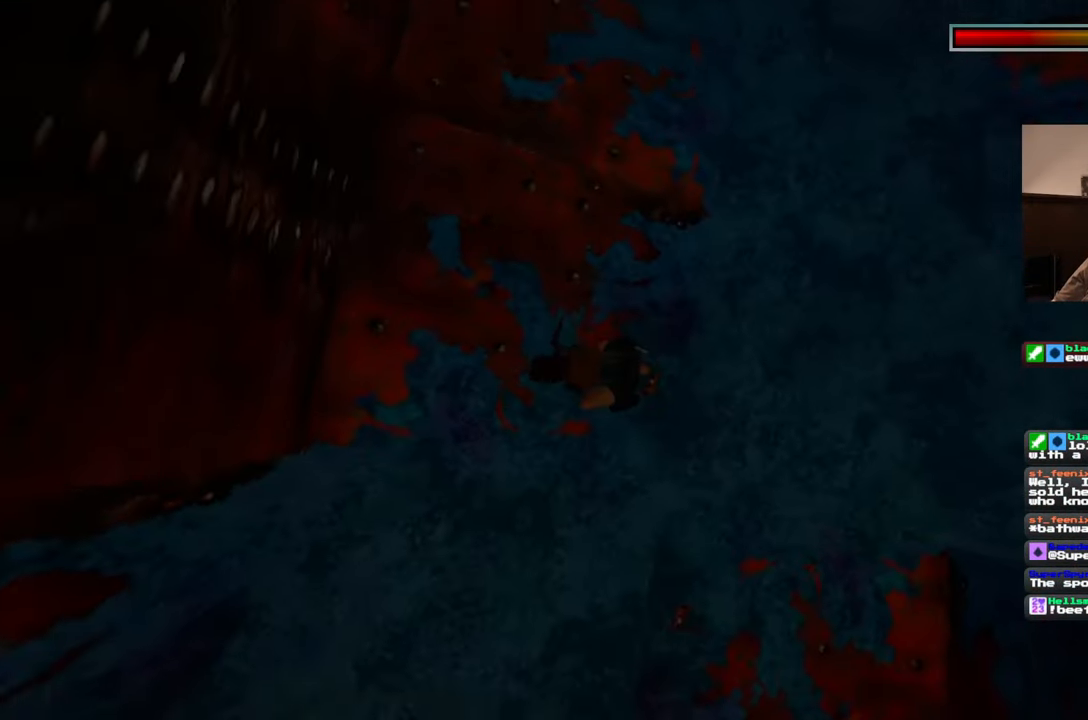
{"buttons": [], "left_stick": "center", "right_stick": "up", "events": [[33, "left_stick", "center"], [367, "right_stick", "up"]]}
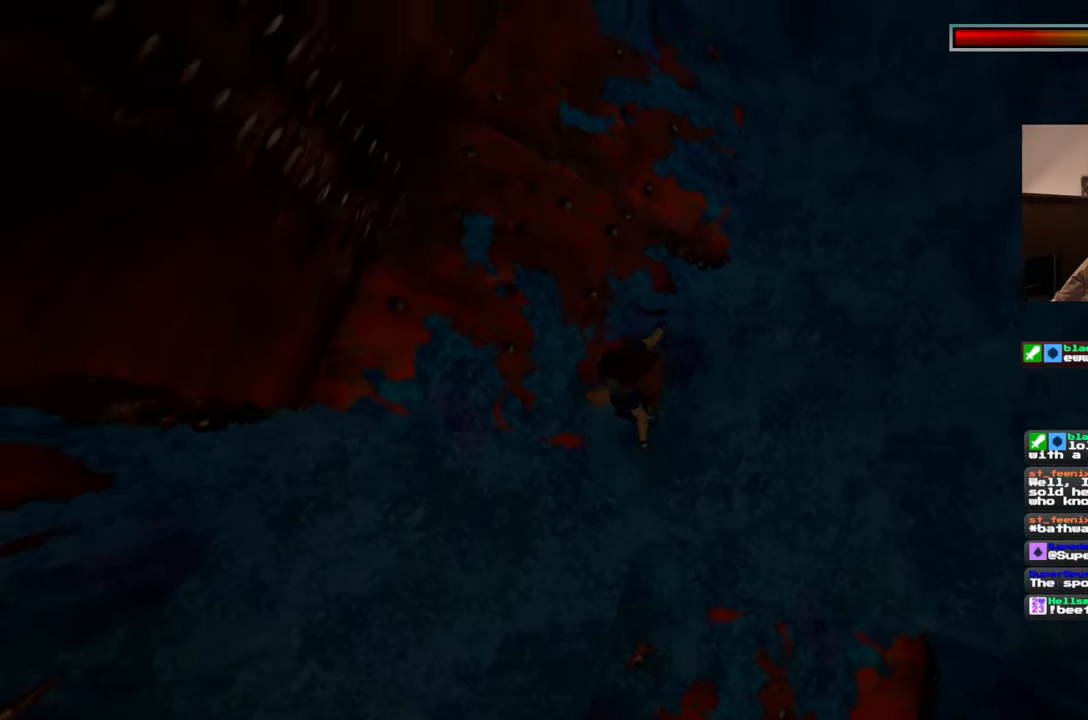
{"buttons": [], "left_stick": "center", "right_stick": "up", "events": []}
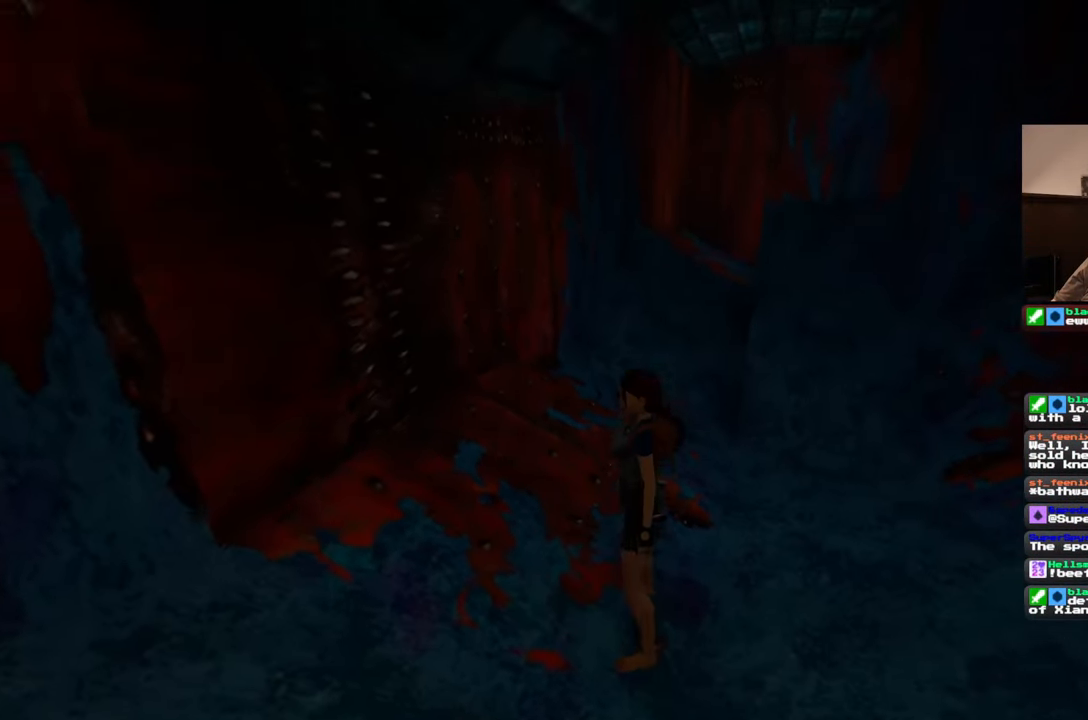
{"buttons": [], "left_stick": "center", "right_stick": "center", "events": [[317, "right_stick", "center"]]}
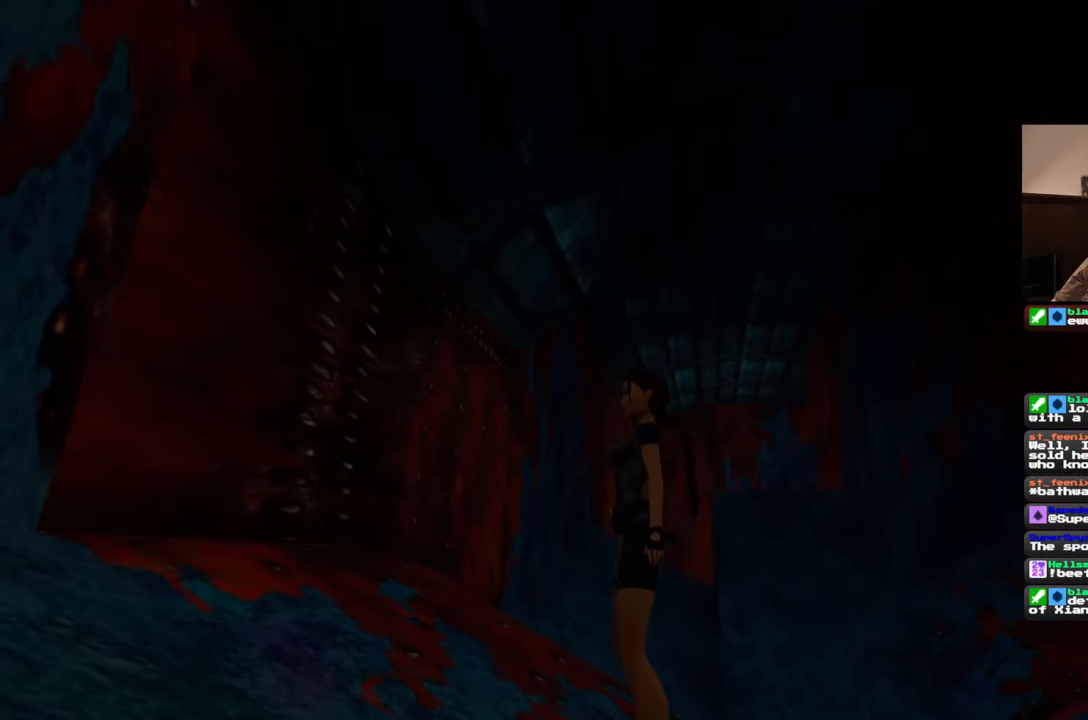
{"buttons": [], "left_stick": "up-right", "right_stick": "right", "events": [[133, "left_stick", "right"], [133, "right_stick", "down-right"], [333, "left_stick", "up-right"], [450, "right_stick", "right"]]}
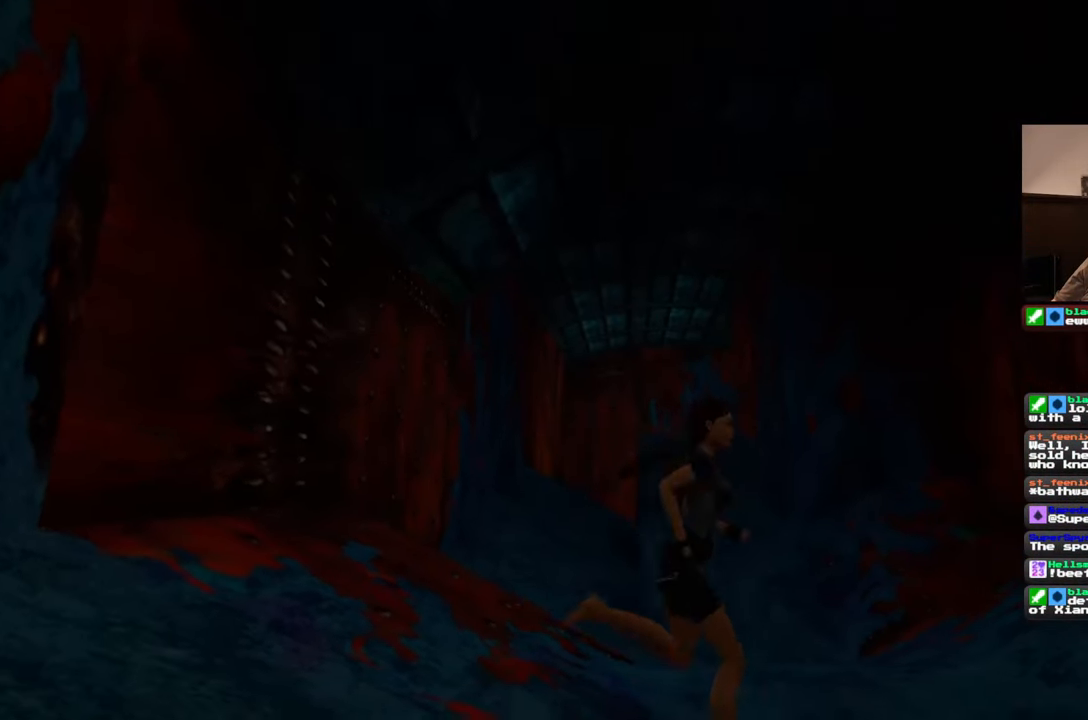
{"buttons": [], "left_stick": "center", "right_stick": "up-right", "events": [[33, "left_stick", "up"], [50, "right_stick", "up-right"], [167, "left_stick", "center"]]}
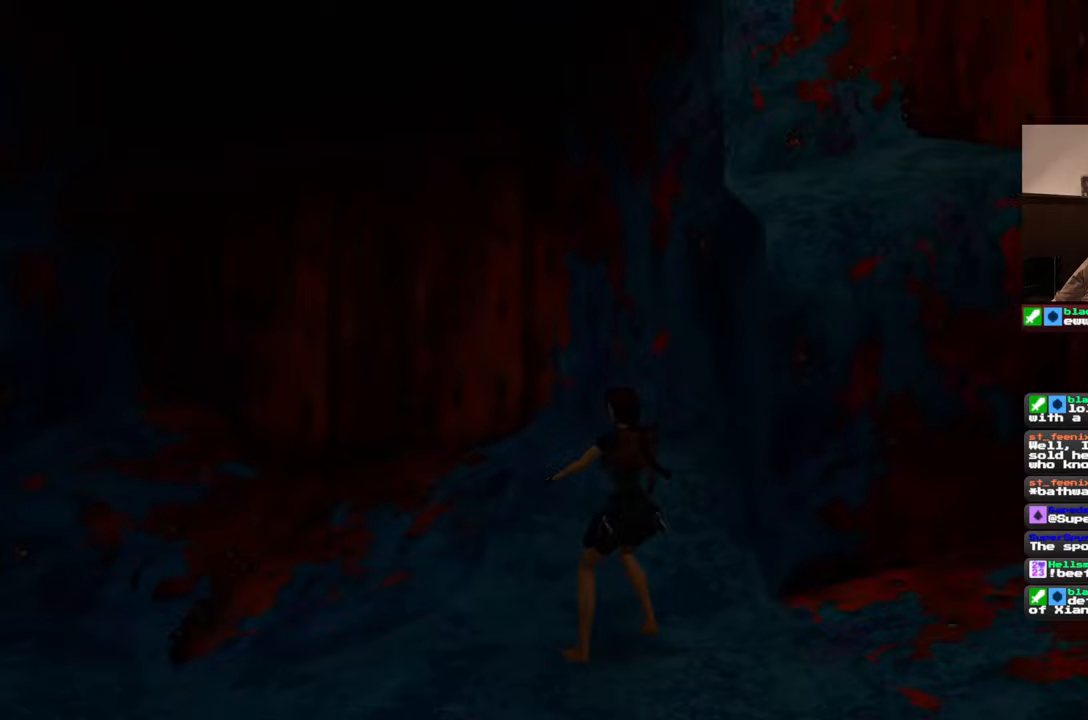
{"buttons": [], "left_stick": "center", "right_stick": "up-right", "events": []}
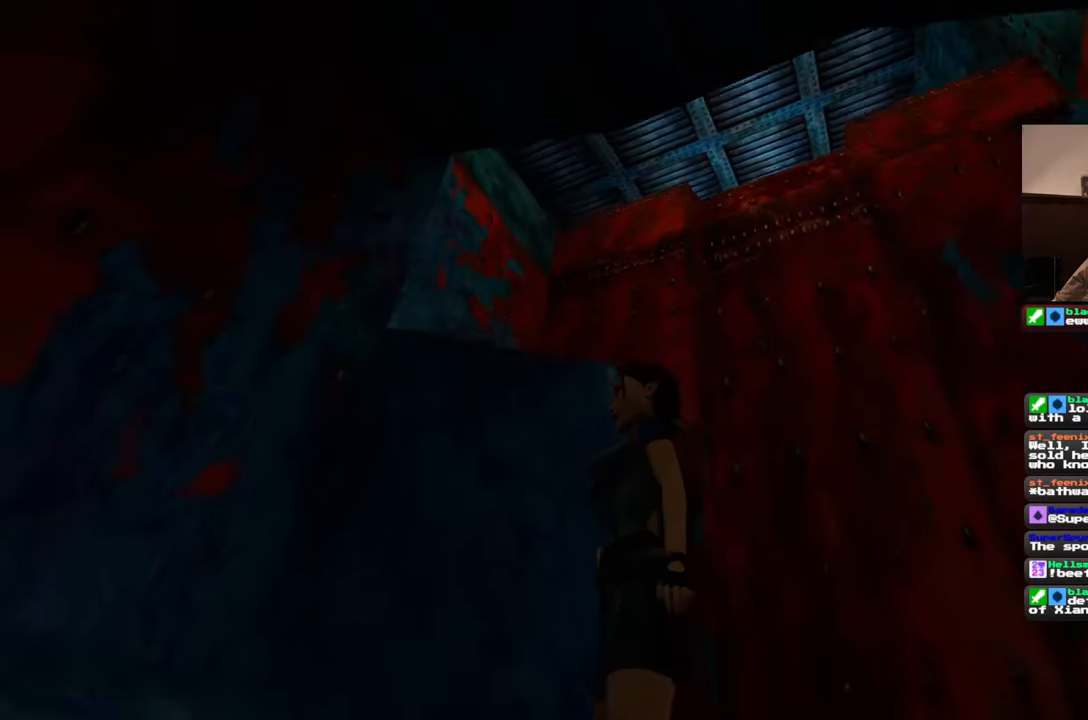
{"buttons": [], "left_stick": "center", "right_stick": "center", "events": [[267, "right_stick", "center"]]}
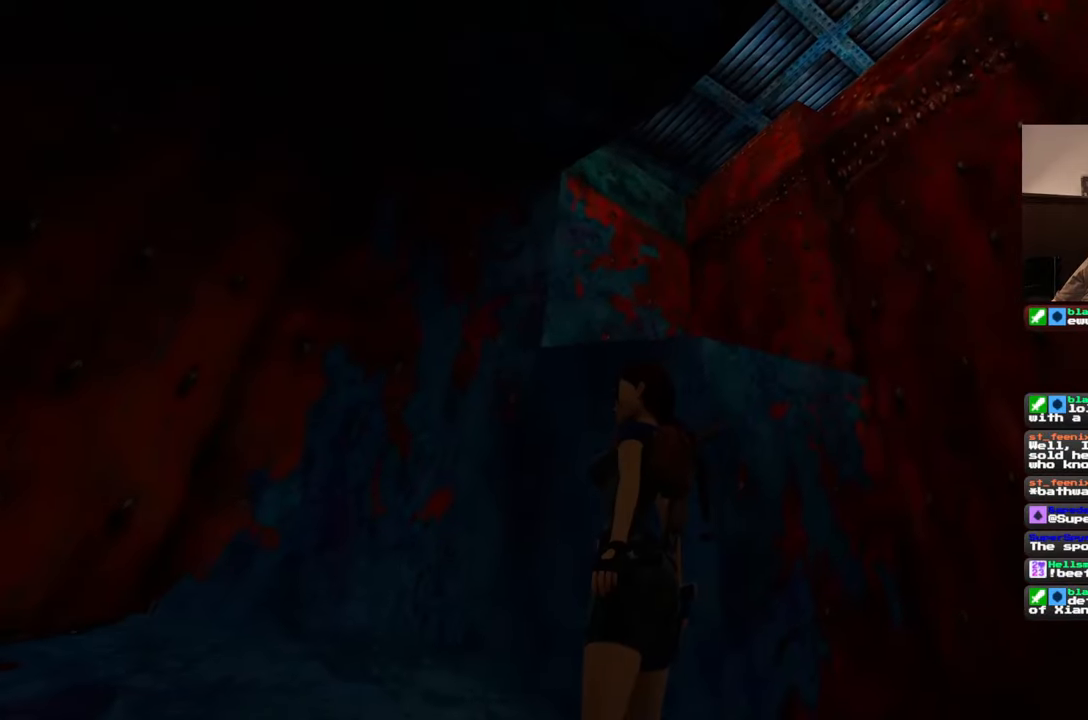
{"buttons": [], "left_stick": "center", "right_stick": "down-right", "events": [[200, "right_stick", "down"], [500, "right_stick", "down-right"]]}
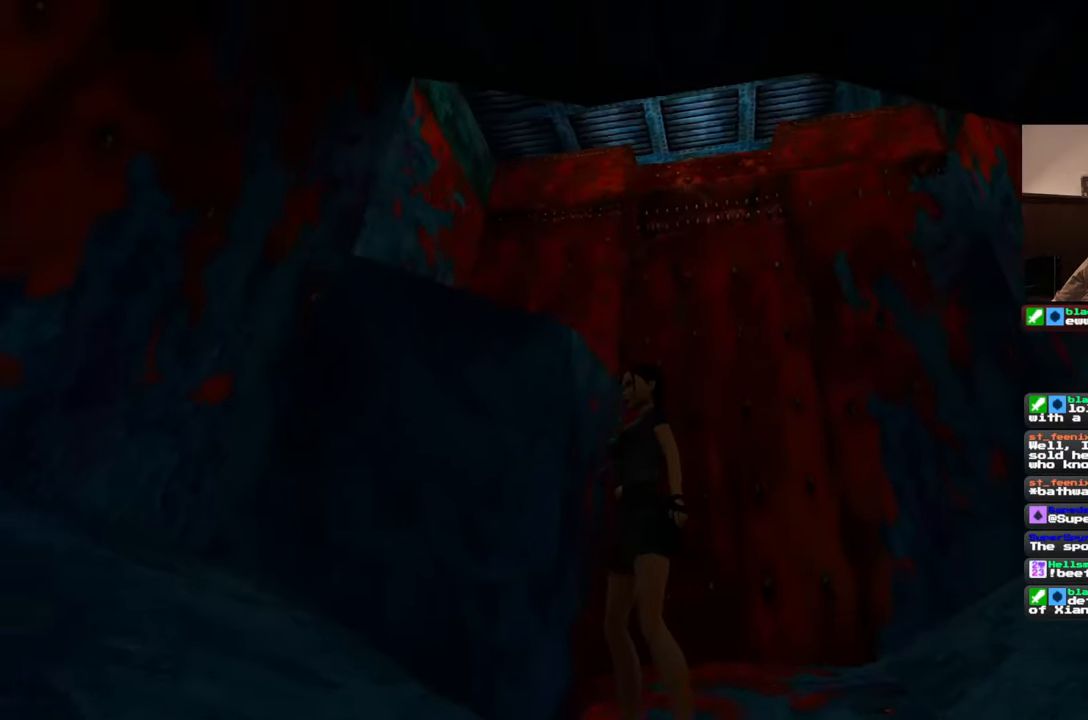
{"buttons": [], "left_stick": "center", "right_stick": "center", "events": [[100, "right_stick", "center"], [217, "right_stick", "down"], [483, "right_stick", "center"]]}
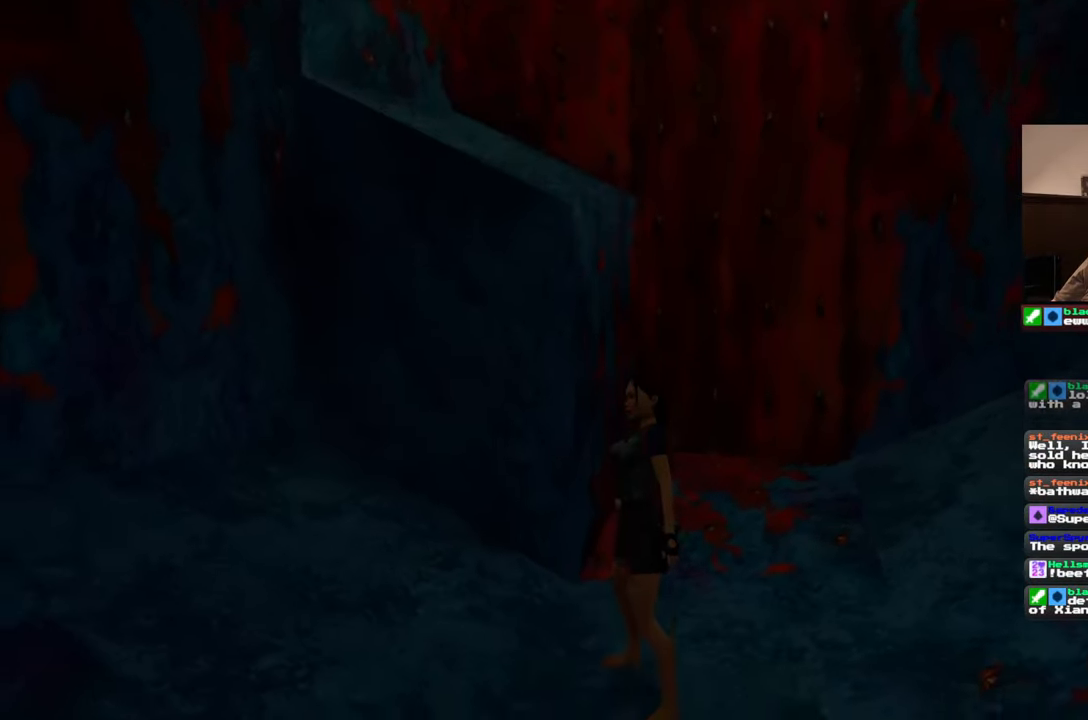
{"buttons": [], "left_stick": "center", "right_stick": "left", "events": [[17, "right_stick", "down"], [33, "right_stick", "left"]]}
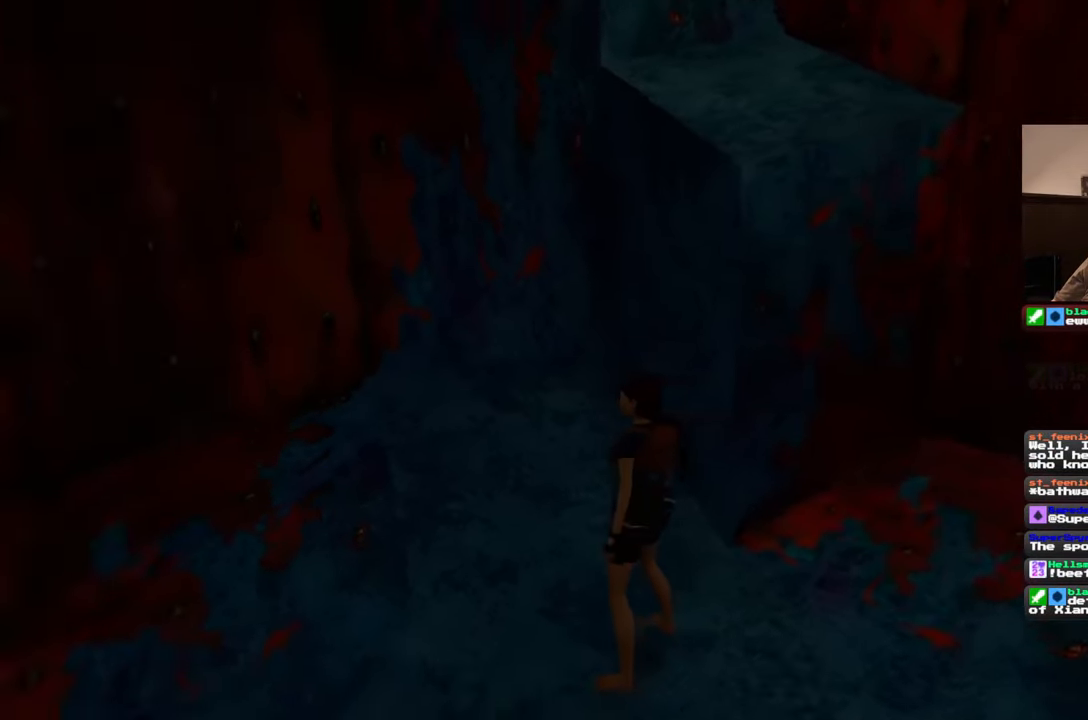
{"buttons": [], "left_stick": "up-left", "right_stick": "left", "events": [[117, "left_stick", "left"], [300, "left_stick", "up-left"]]}
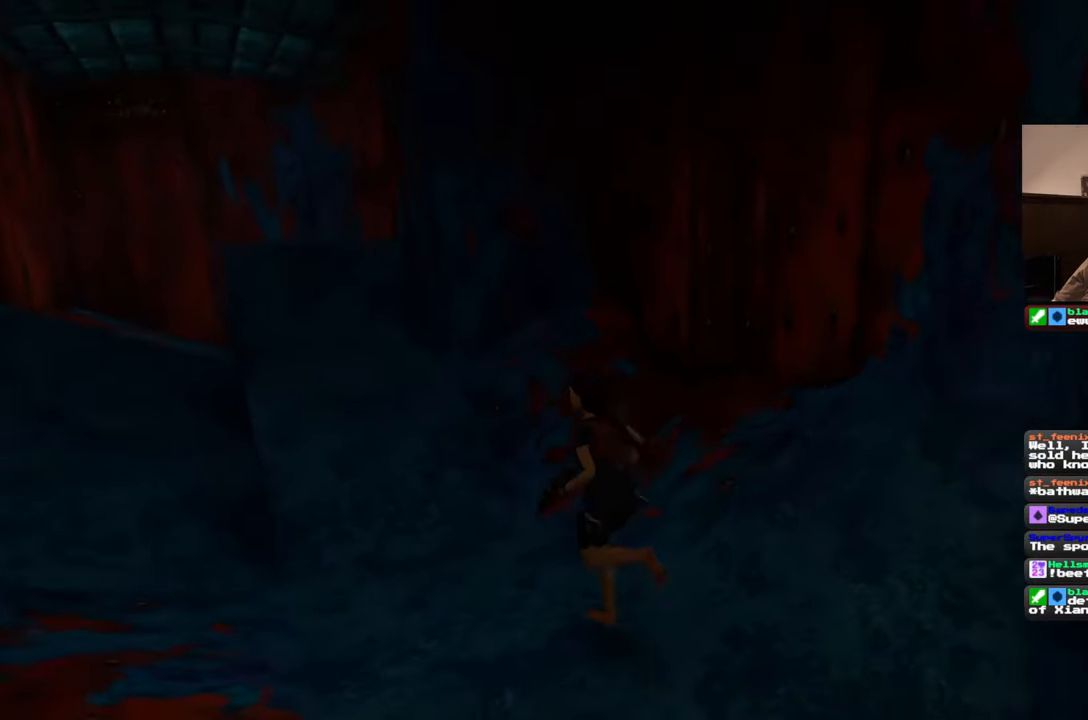
{"buttons": [], "left_stick": "up-left", "right_stick": "left", "events": [[67, "left_stick", "up"], [100, "right_stick", "center"], [417, "left_stick", "up-left"], [433, "right_stick", "left"]]}
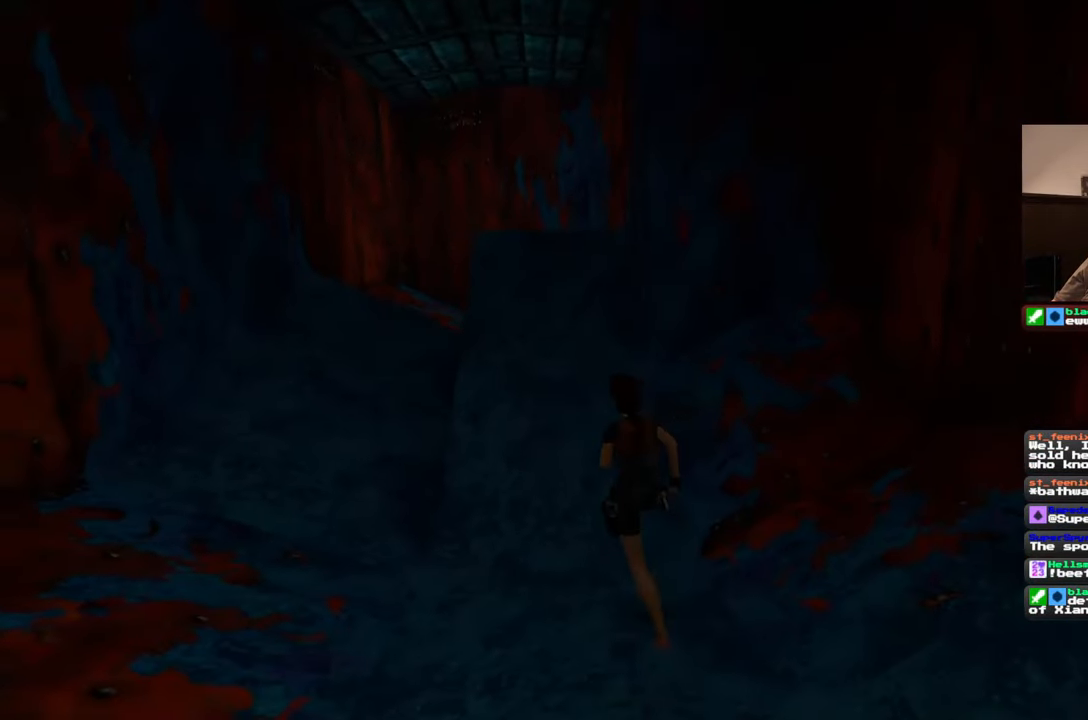
{"buttons": [], "left_stick": "up-left", "right_stick": "right", "events": [[50, "right_stick", "center"], [467, "right_stick", "right"]]}
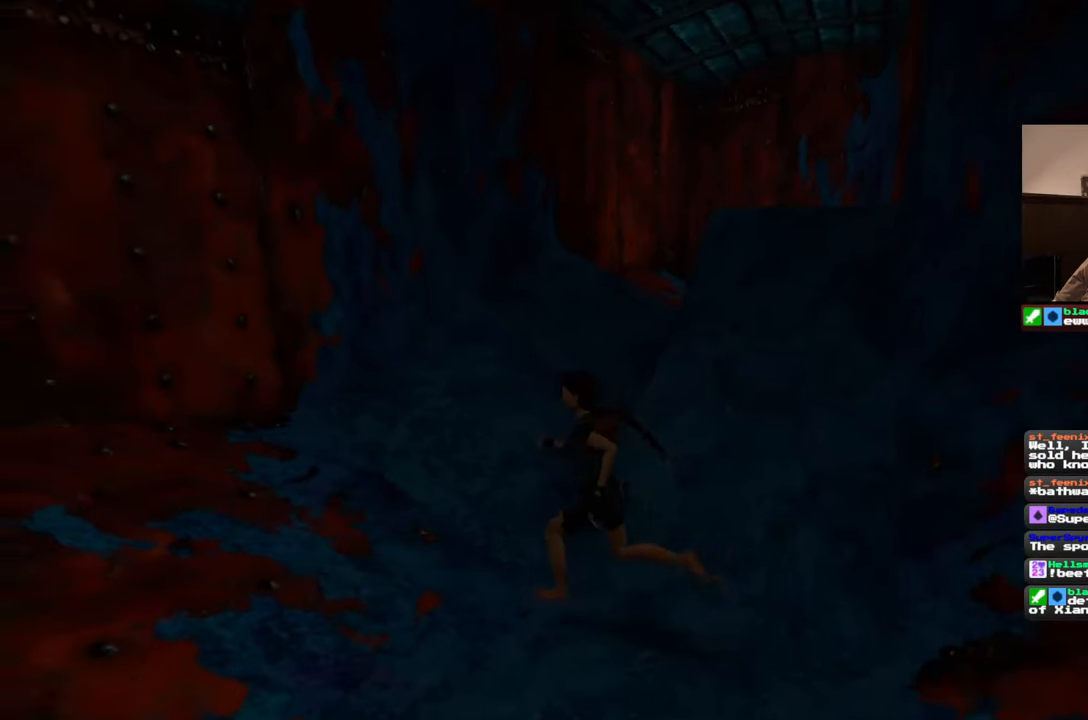
{"buttons": [], "left_stick": "up", "right_stick": "center", "events": [[233, "right_stick", "center"], [250, "left_stick", "up"]]}
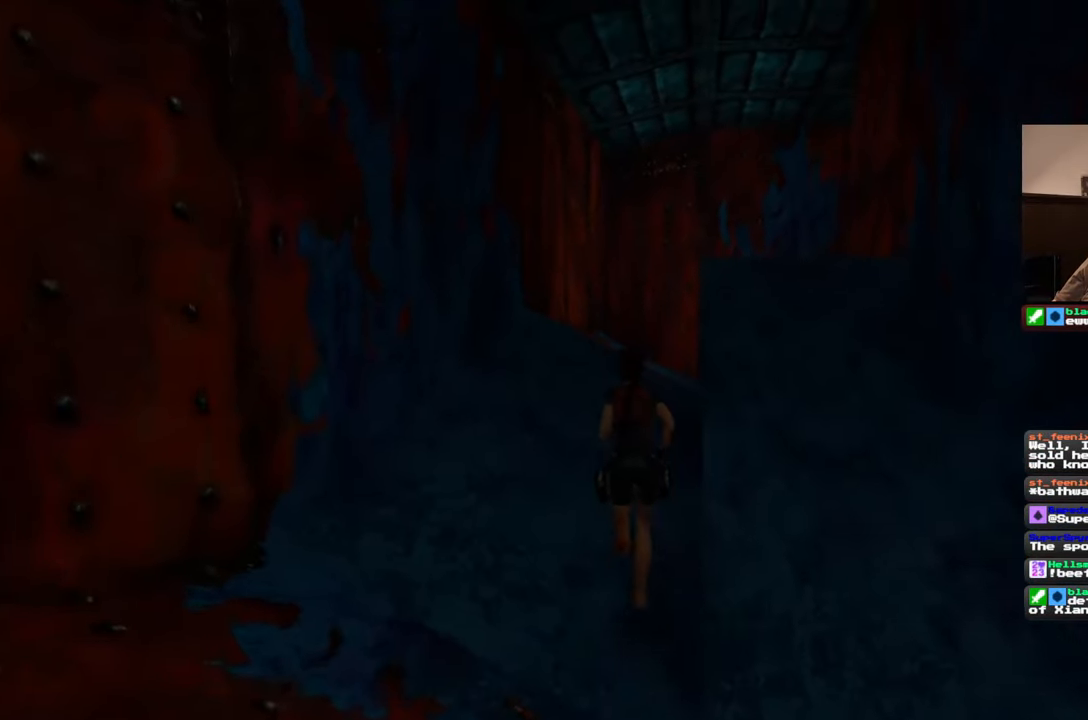
{"buttons": [], "left_stick": "center", "right_stick": "center", "events": [[17, "SQUARE", "down"], [367, "left_stick", "center"], [467, "SQUARE", "up"]]}
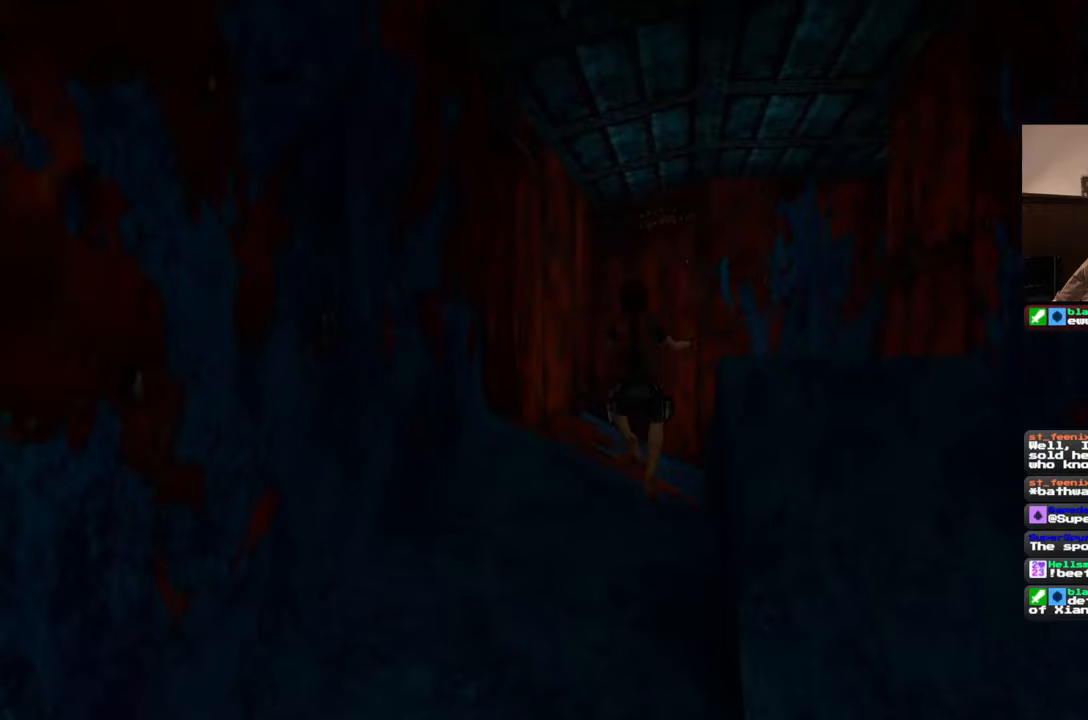
{"buttons": [], "left_stick": "up", "right_stick": "center", "events": [[83, "left_stick", "up"]]}
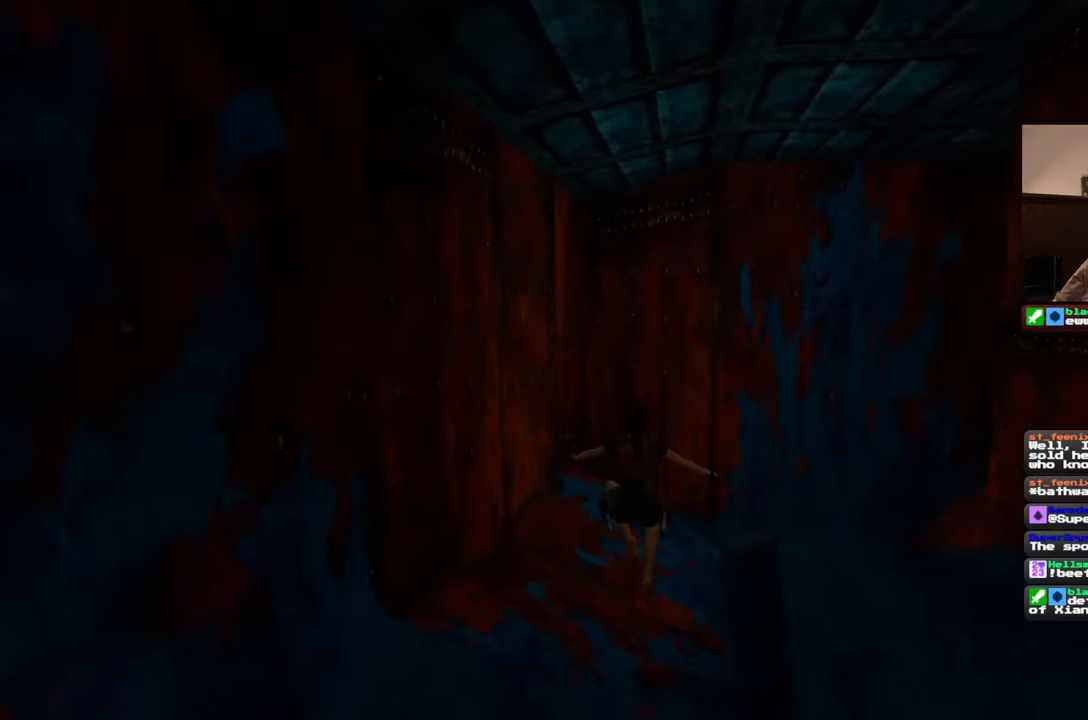
{"buttons": [], "left_stick": "up", "right_stick": "center", "events": [[100, "right_stick", "down-right"], [433, "right_stick", "center"]]}
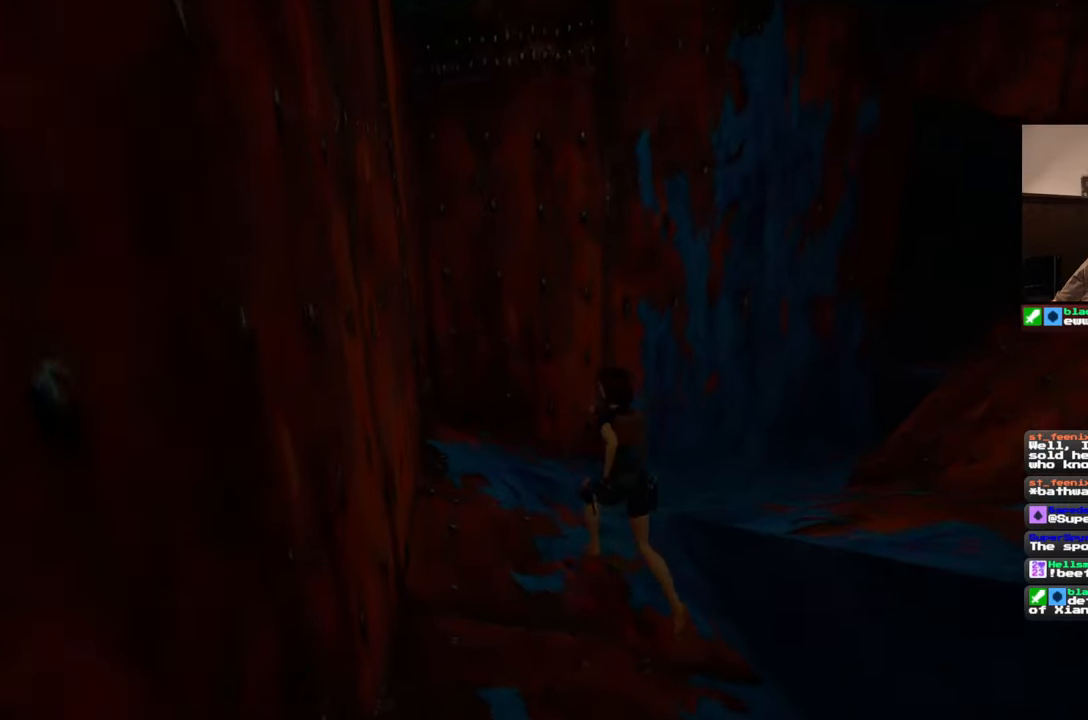
{"buttons": [], "left_stick": "up", "right_stick": "down-right", "events": [[133, "right_stick", "down-right"]]}